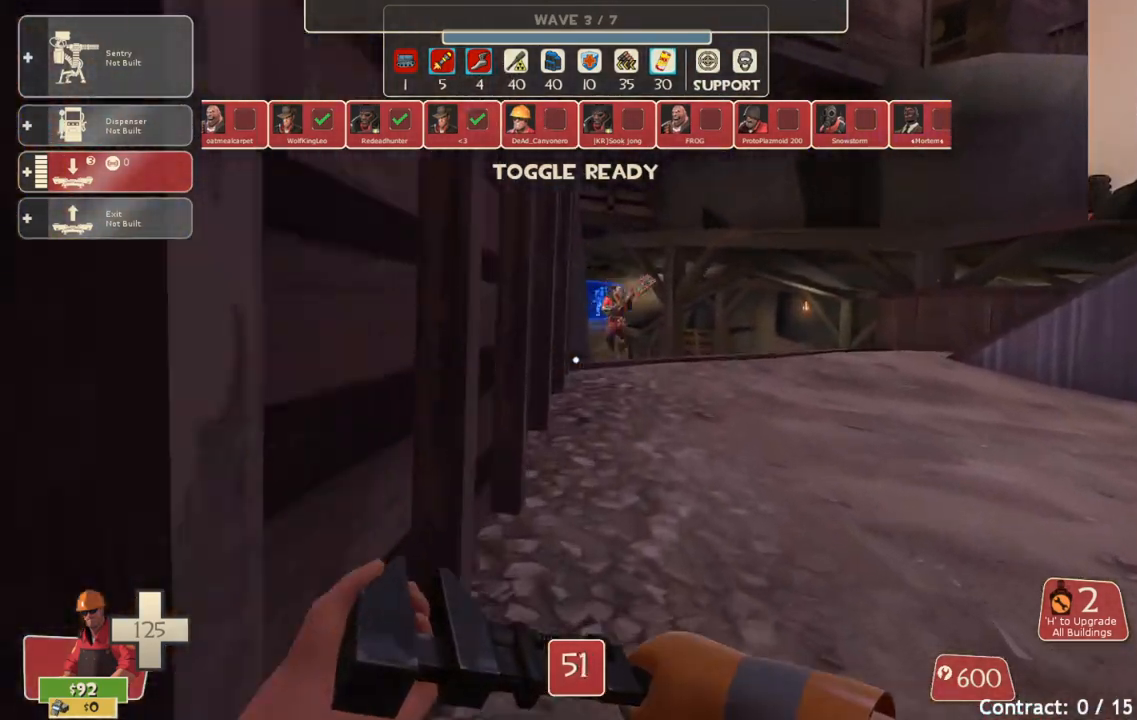
Gameplay with a controller (PlayStation layout); each line is a JSON object with the inputs held at the frame after it. "events" lists button and stick changes between this image and that frame as [ms after this image, input, new state], when the widget could be followed in between.
{"buttons": [], "left_stick": "up", "right_stick": "center", "events": []}
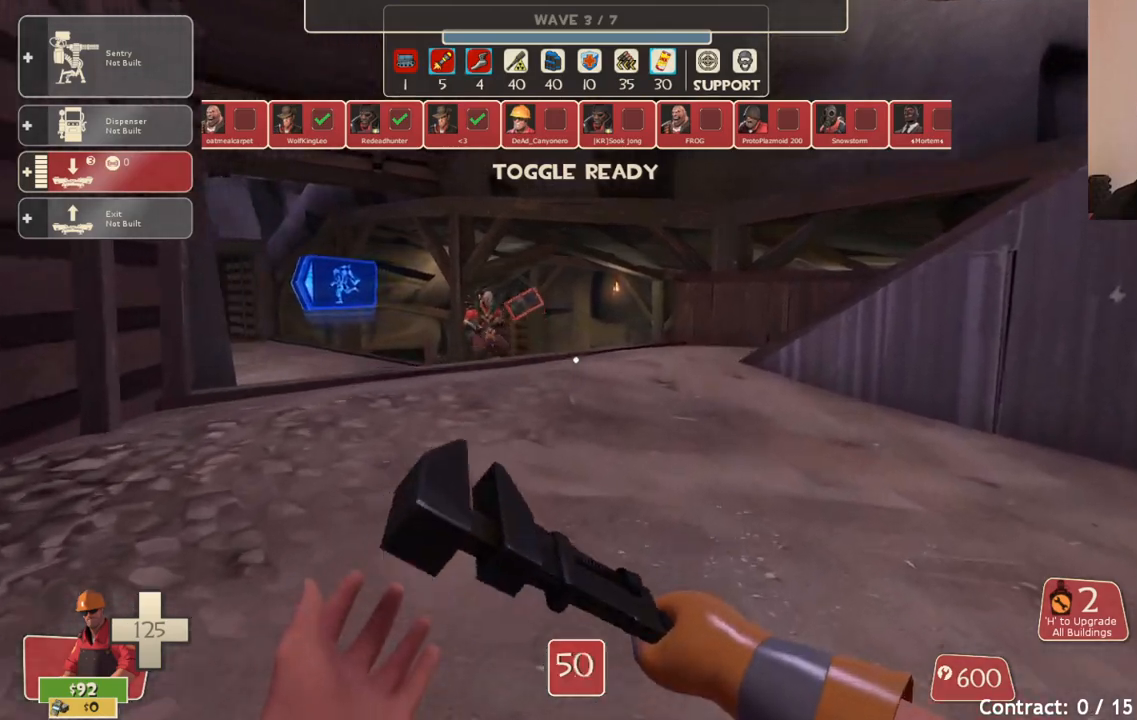
{"buttons": [], "left_stick": "up", "right_stick": "center", "events": []}
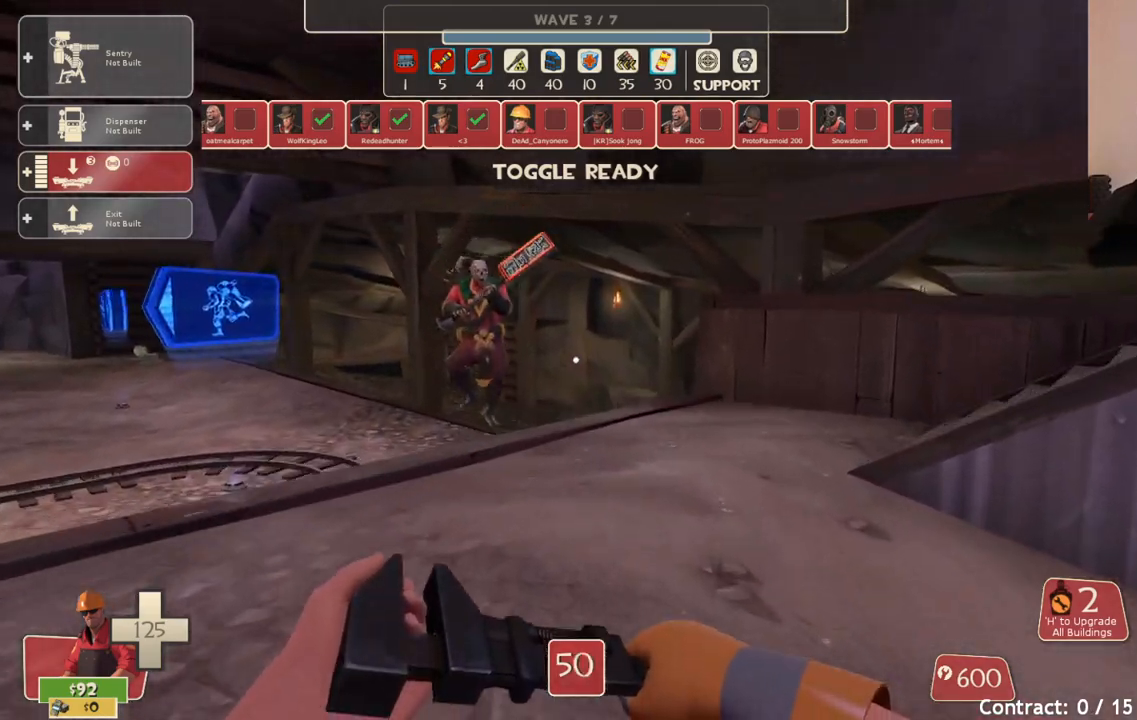
{"buttons": [], "left_stick": "up", "right_stick": "center", "events": [[300, "right_stick", "left"], [467, "right_stick", "center"]]}
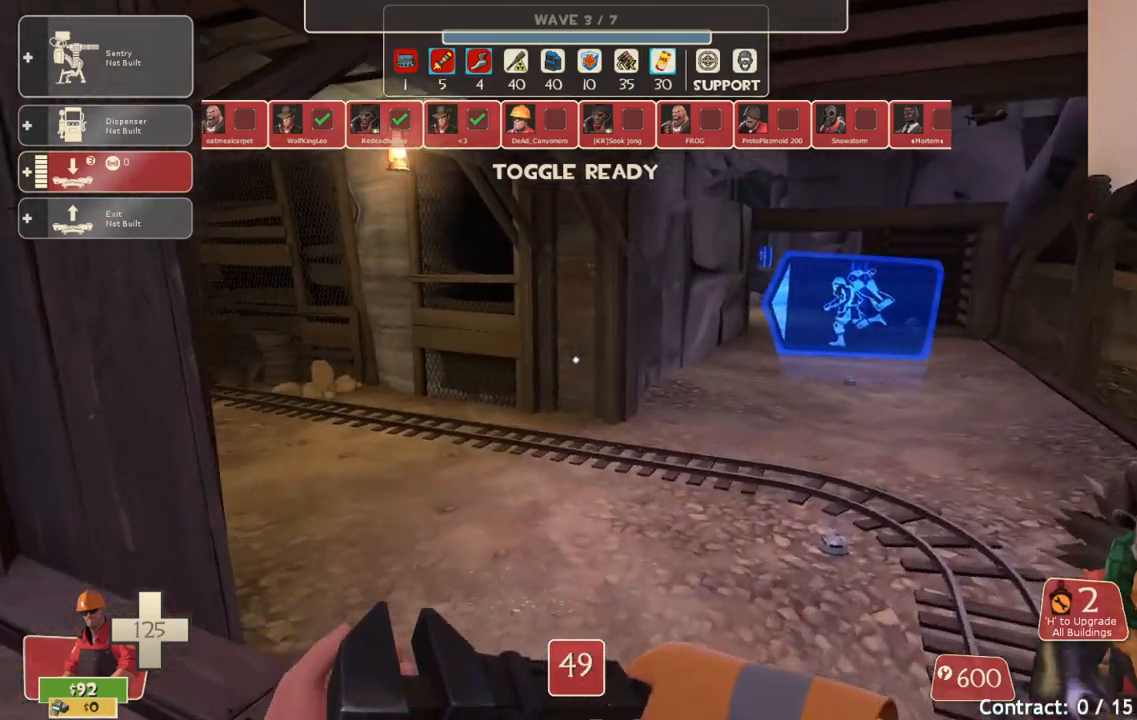
{"buttons": [], "left_stick": "up", "right_stick": "down-right", "events": [[483, "right_stick", "down-right"]]}
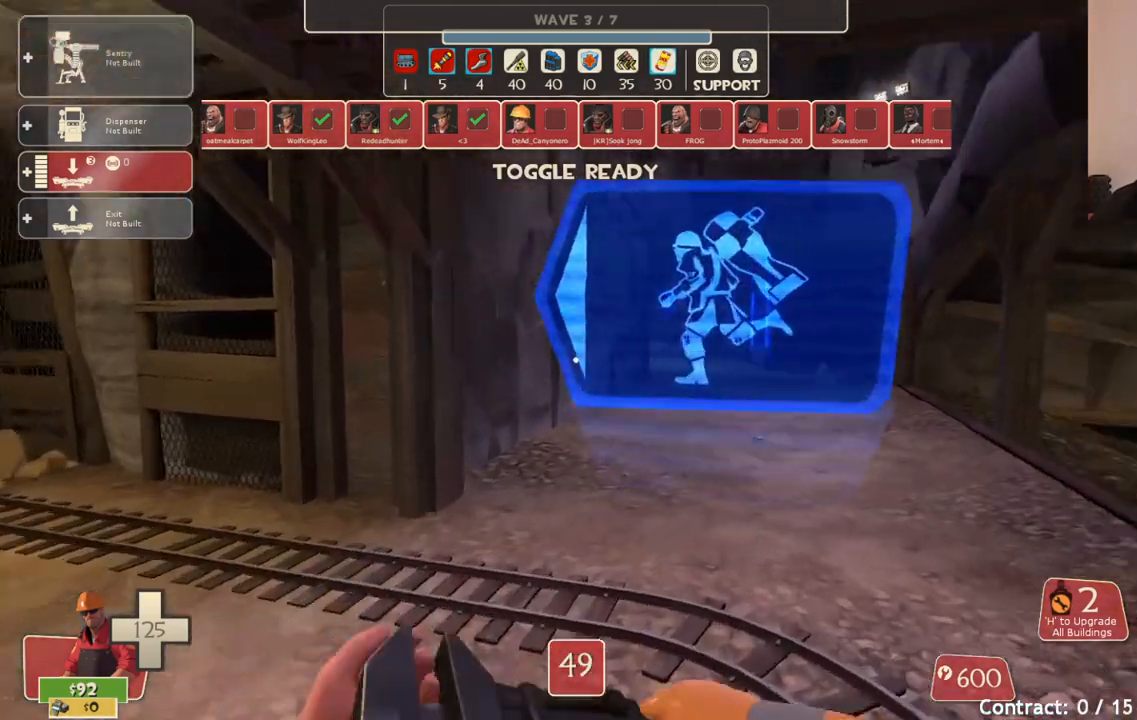
{"buttons": [], "left_stick": "up", "right_stick": "center", "events": [[133, "right_stick", "center"]]}
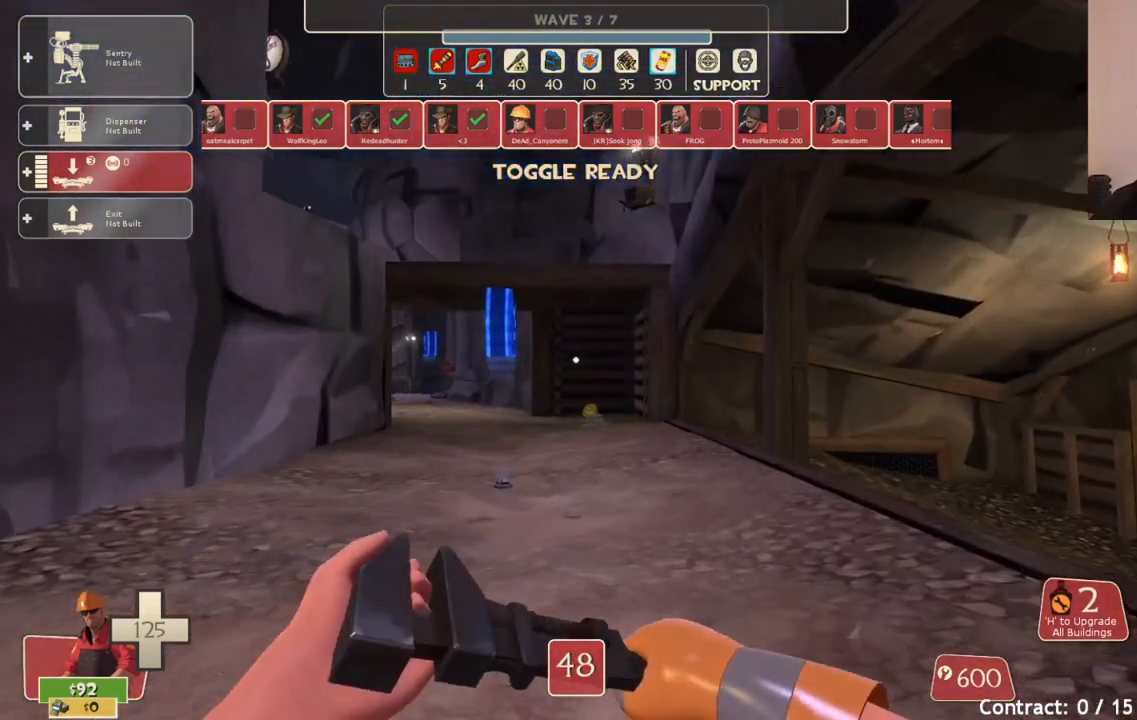
{"buttons": [], "left_stick": "up-left", "right_stick": "right", "events": [[33, "right_stick", "right"], [167, "left_stick", "up-left"], [217, "right_stick", "center"], [417, "right_stick", "right"]]}
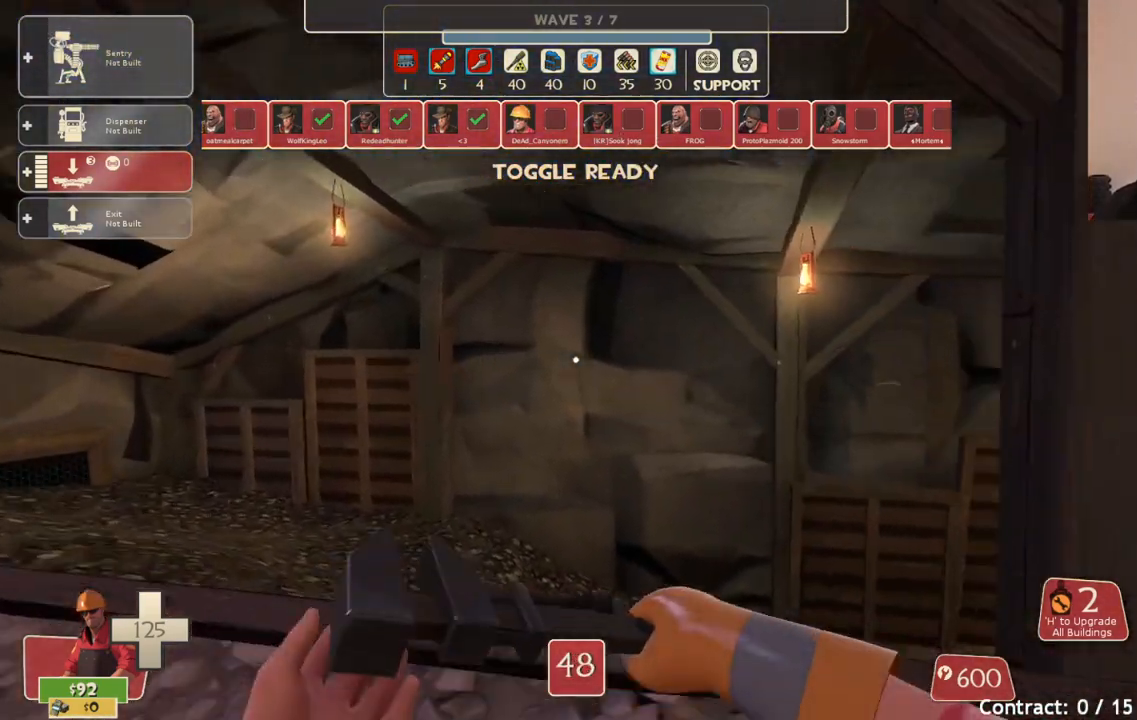
{"buttons": [], "left_stick": "up", "right_stick": "center", "events": [[50, "right_stick", "center"], [167, "right_stick", "left"], [350, "left_stick", "up"], [400, "right_stick", "center"]]}
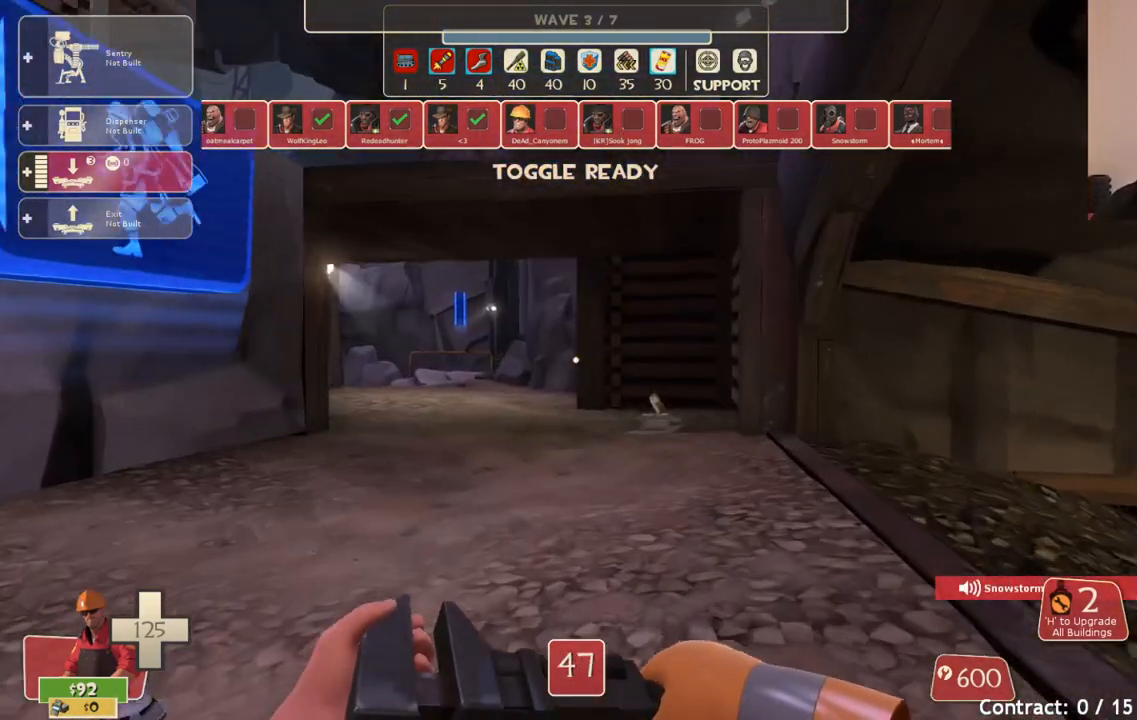
{"buttons": [], "left_stick": "up", "right_stick": "center", "events": []}
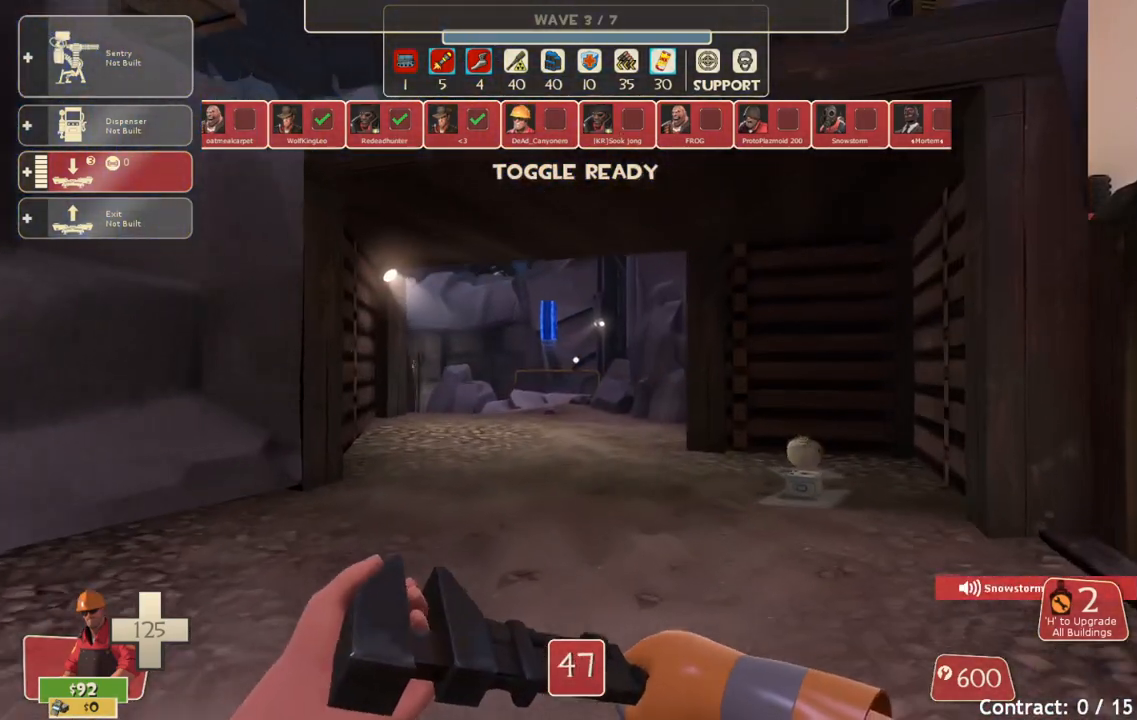
{"buttons": [], "left_stick": "up", "right_stick": "center", "events": []}
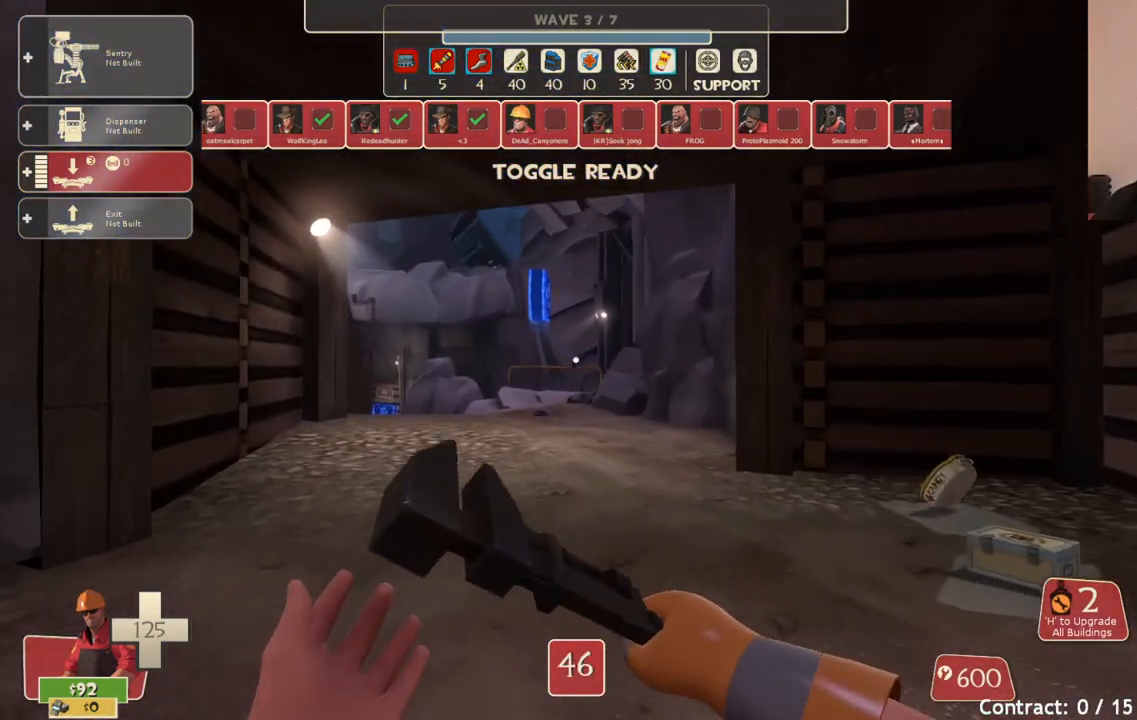
{"buttons": [], "left_stick": "up", "right_stick": "center", "events": []}
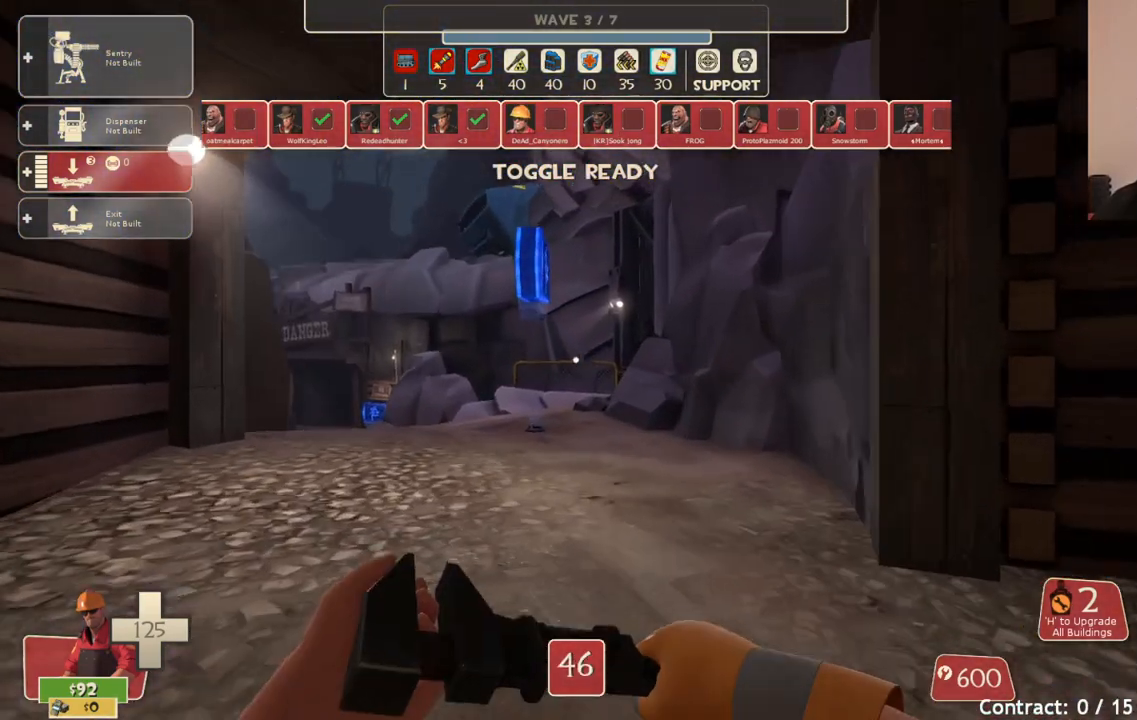
{"buttons": [], "left_stick": "up", "right_stick": "center", "events": []}
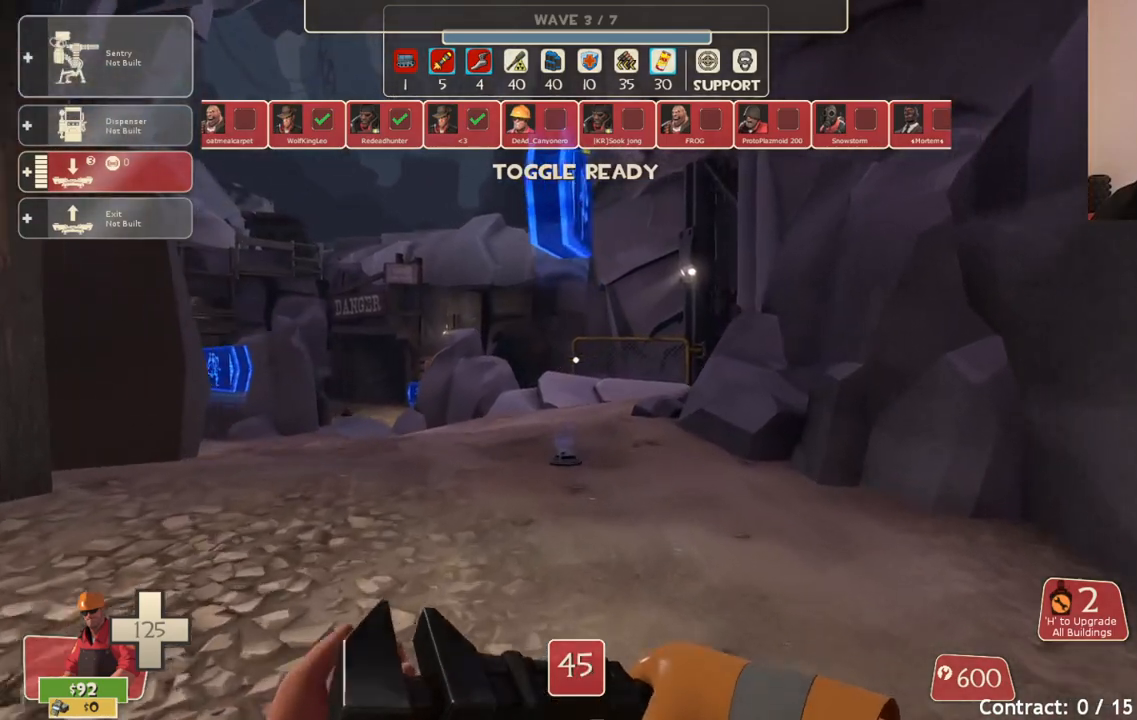
{"buttons": [], "left_stick": "up", "right_stick": "center", "events": [[333, "right_stick", "left"], [433, "right_stick", "center"]]}
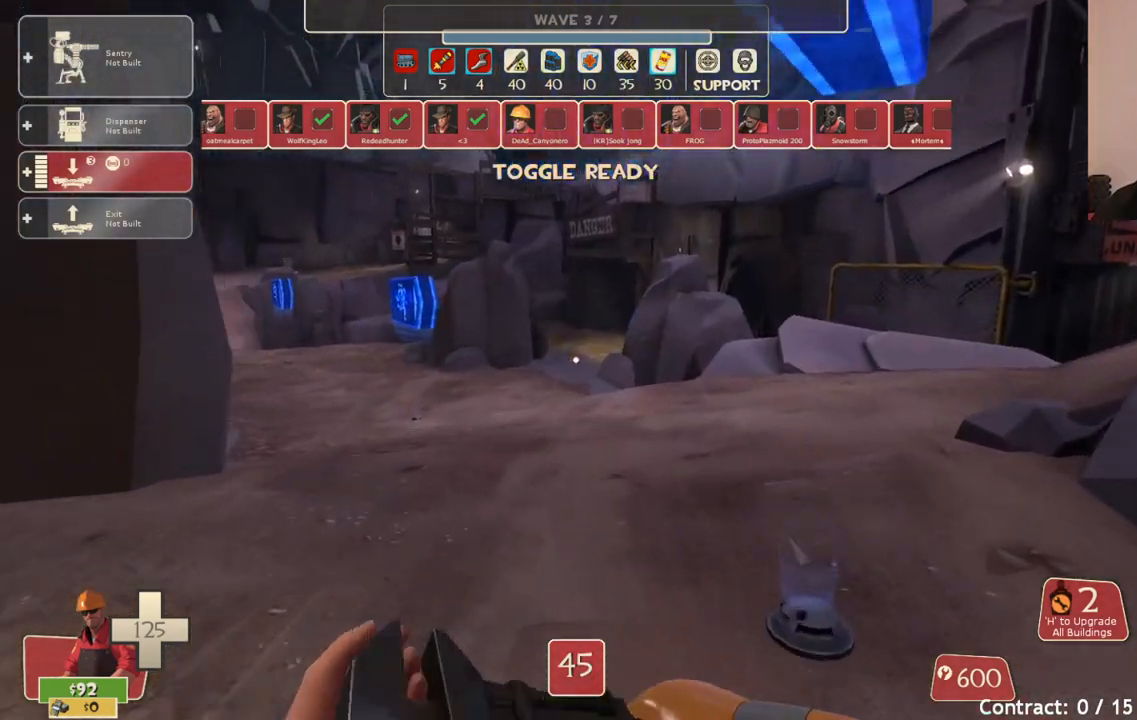
{"buttons": [], "left_stick": "up", "right_stick": "center", "events": []}
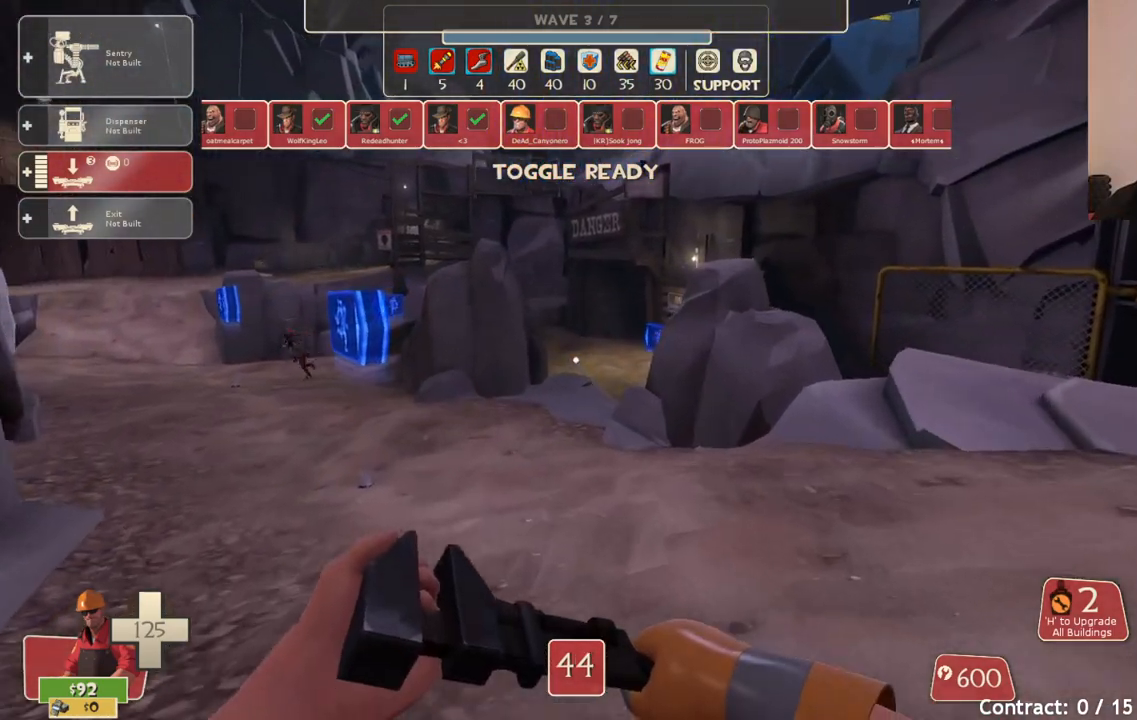
{"buttons": [], "left_stick": "up", "right_stick": "center", "events": []}
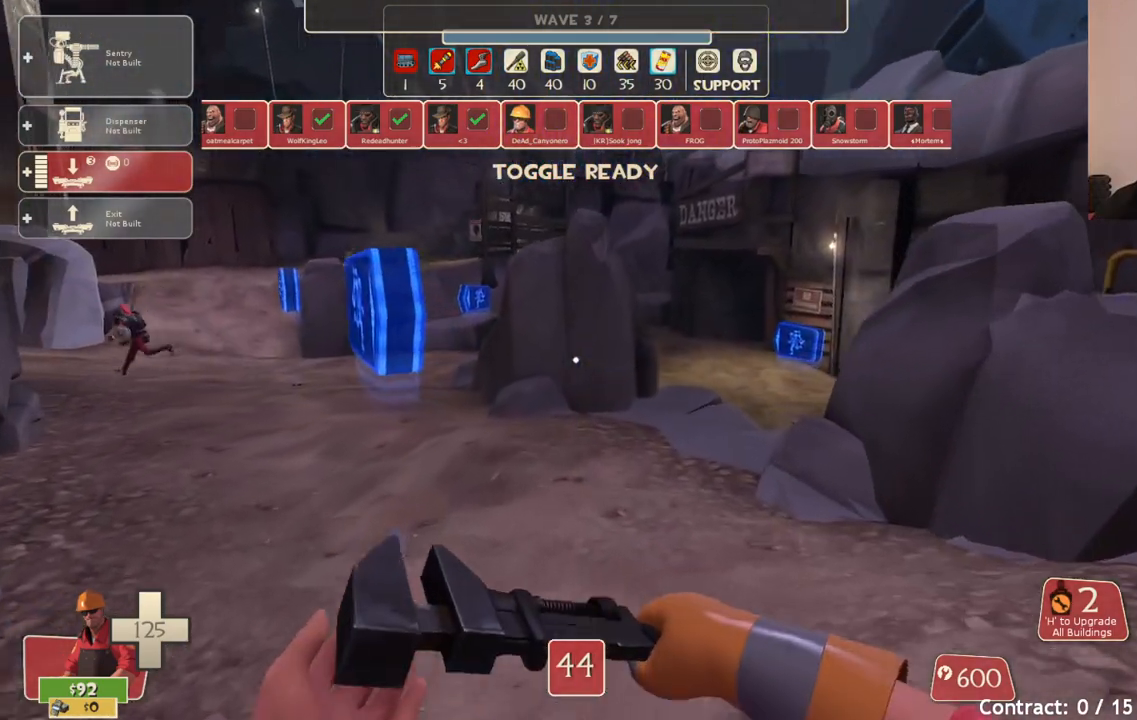
{"buttons": [], "left_stick": "up", "right_stick": "center", "events": []}
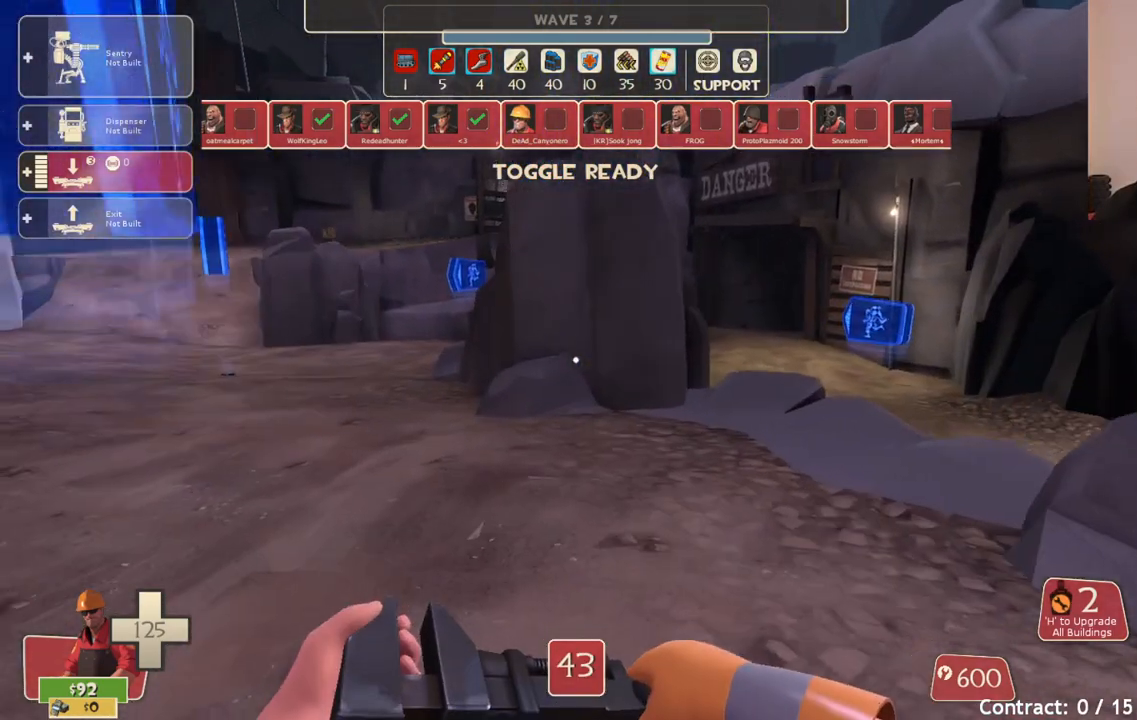
{"buttons": [], "left_stick": "up", "right_stick": "center", "events": []}
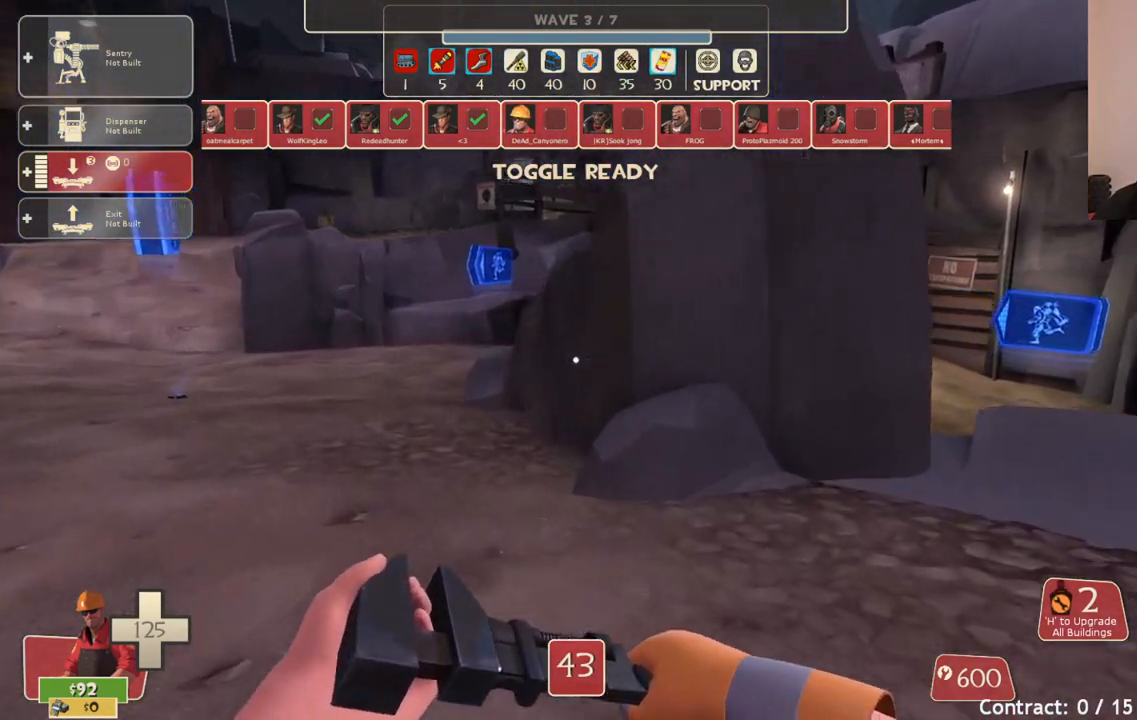
{"buttons": [], "left_stick": "up", "right_stick": "center", "events": []}
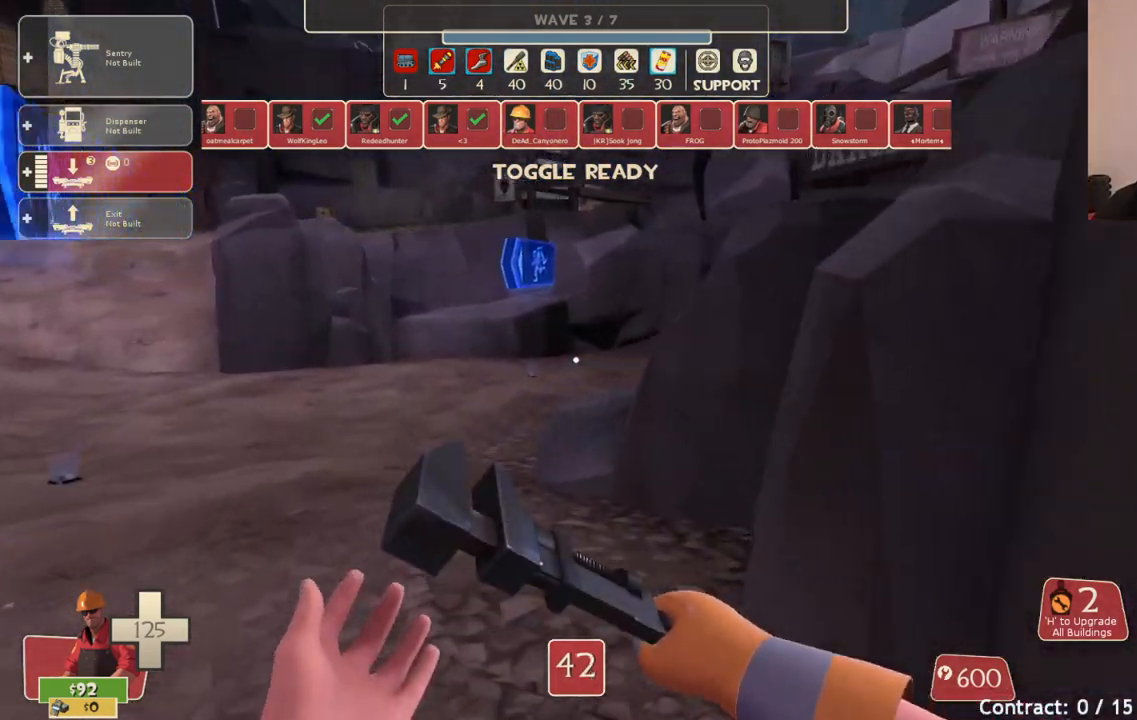
{"buttons": [], "left_stick": "up", "right_stick": "center", "events": []}
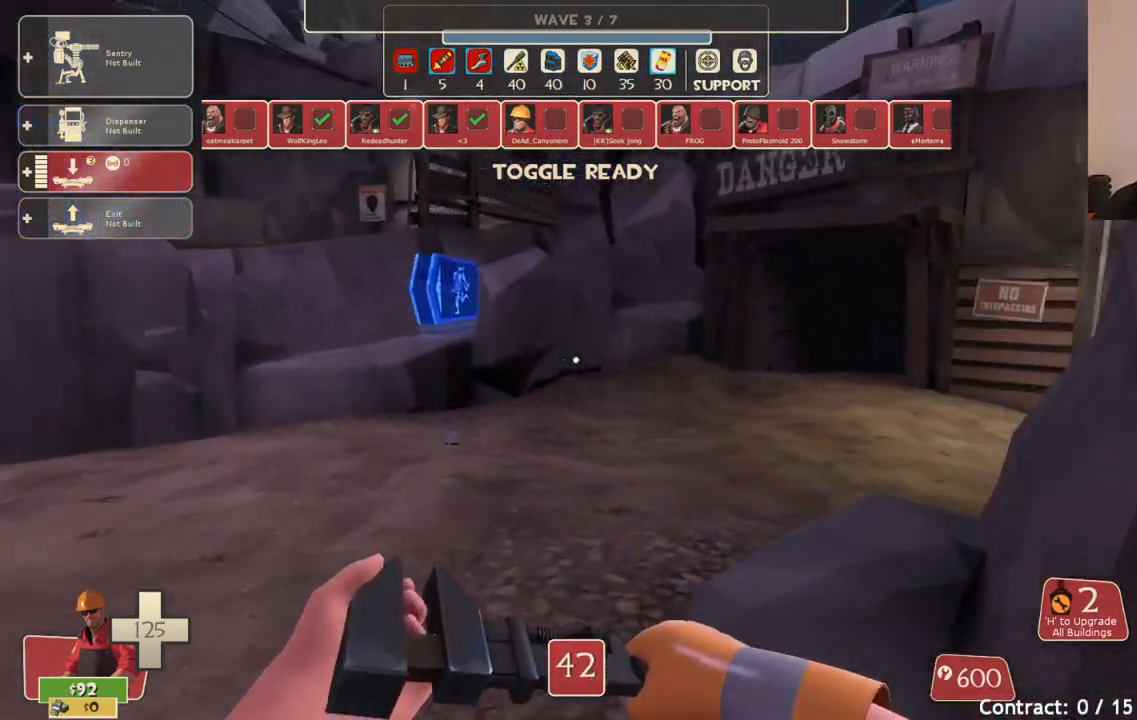
{"buttons": [], "left_stick": "up", "right_stick": "center", "events": []}
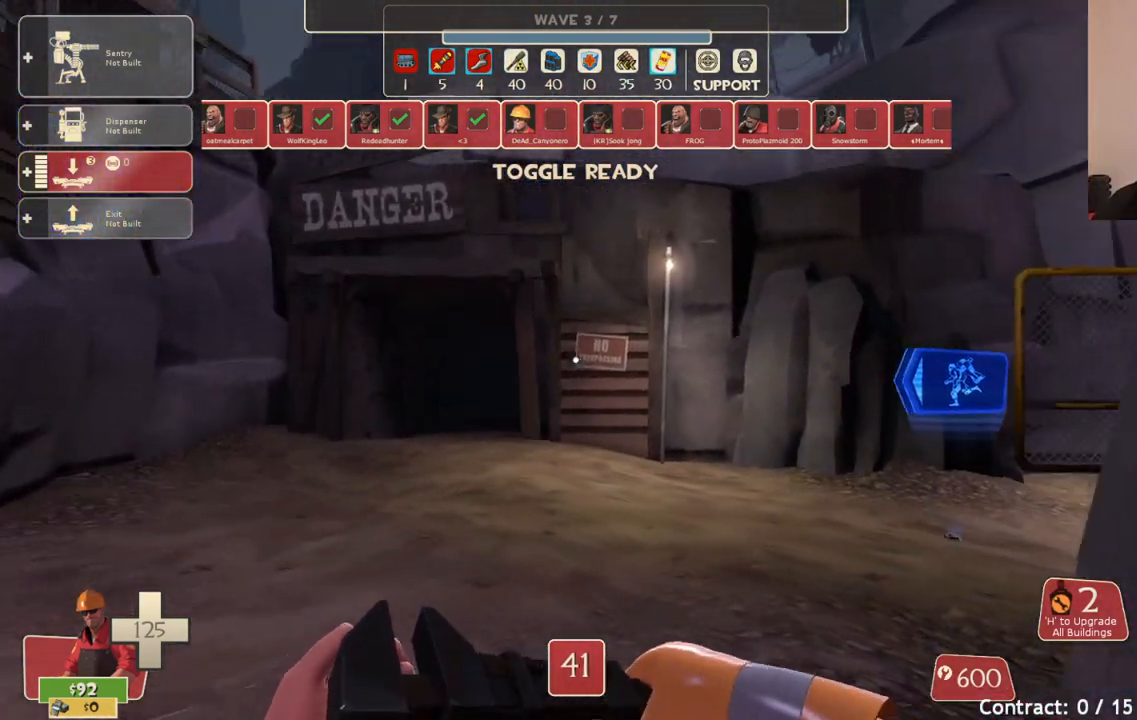
{"buttons": [], "left_stick": "up", "right_stick": "center", "events": []}
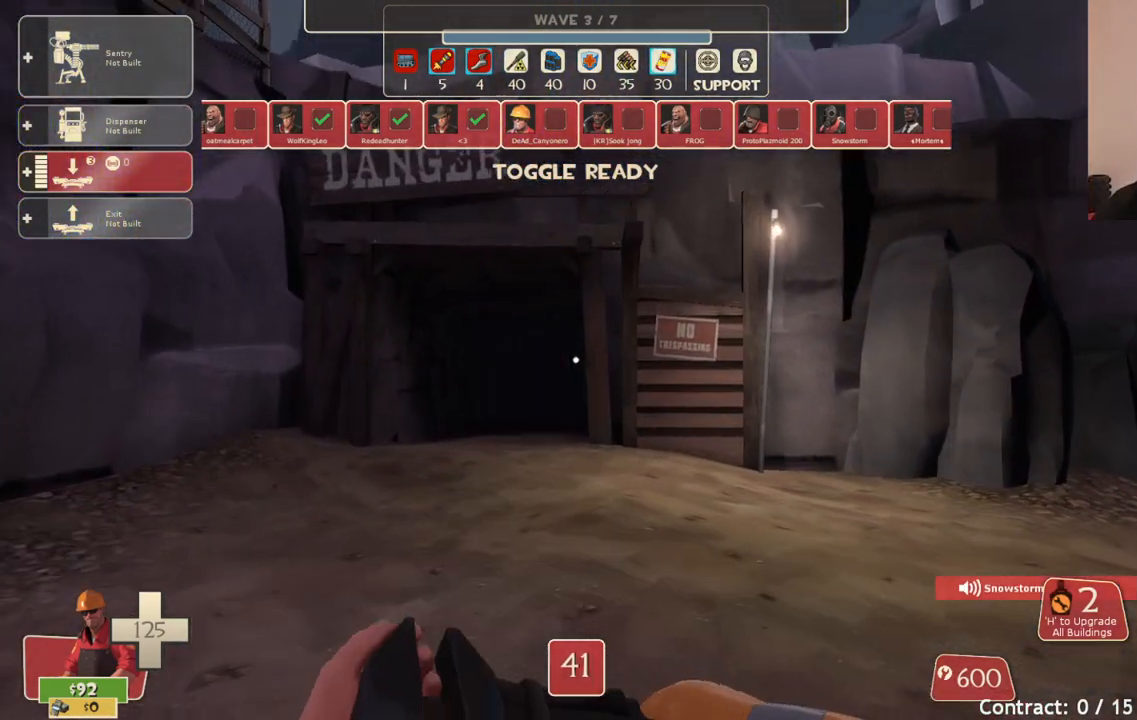
{"buttons": [], "left_stick": "up", "right_stick": "center", "events": []}
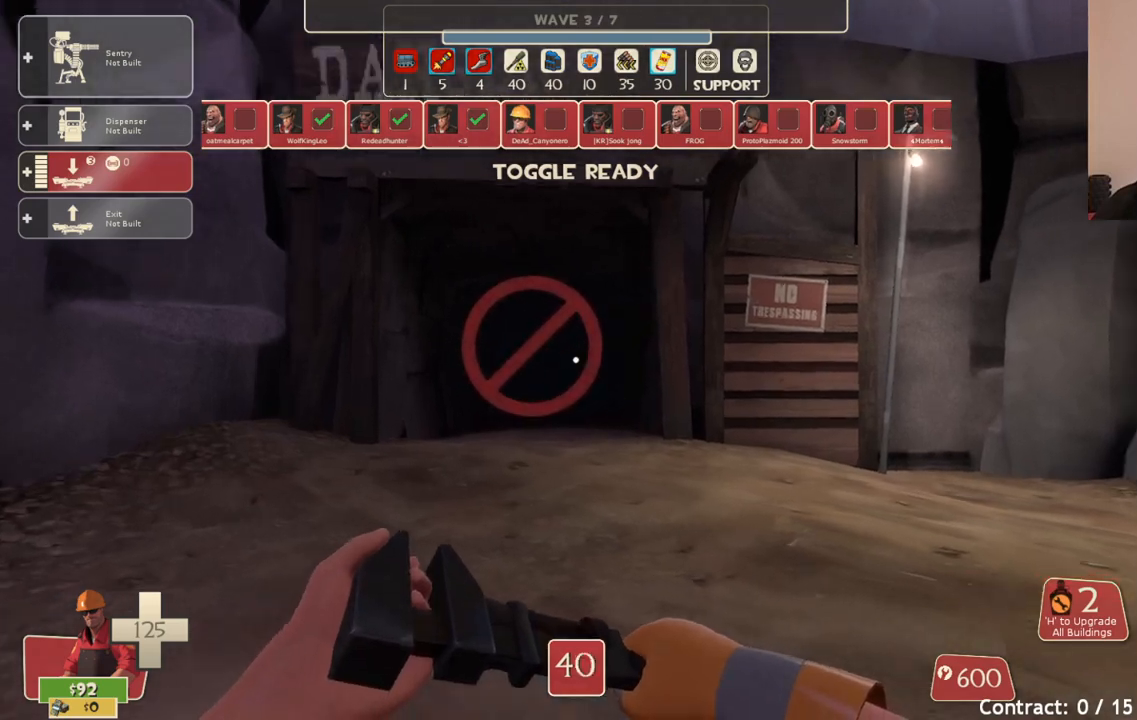
{"buttons": [], "left_stick": "up", "right_stick": "center", "events": [[17, "right_stick", "right"], [217, "right_stick", "center"]]}
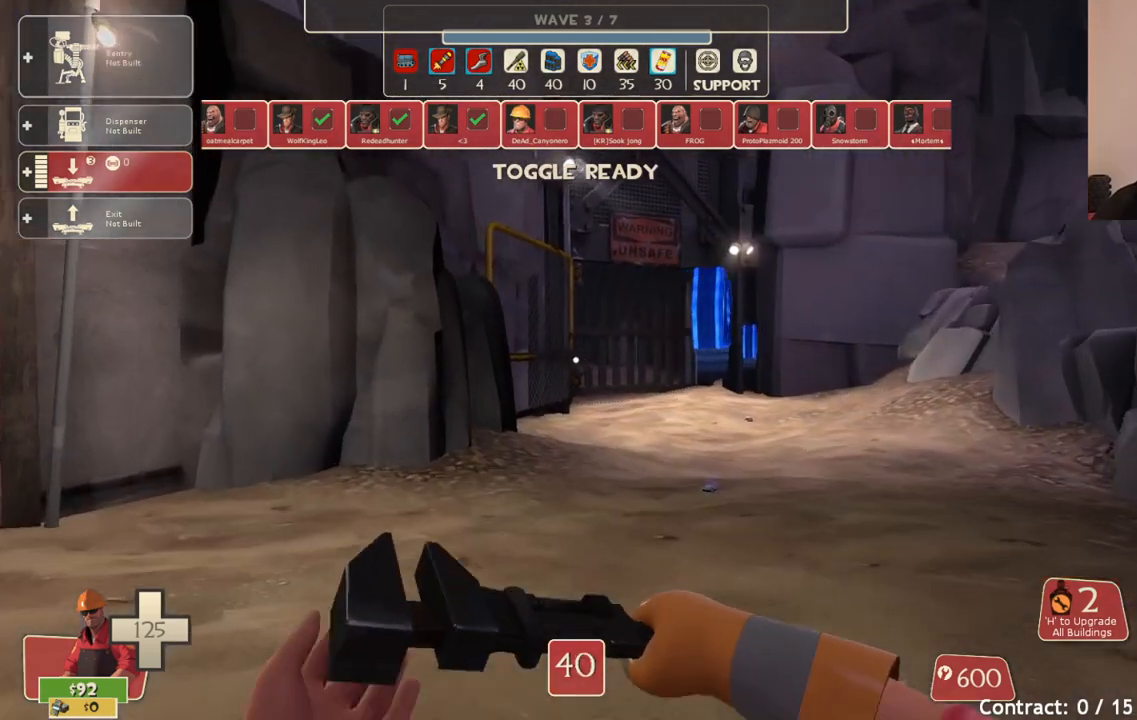
{"buttons": [], "left_stick": "up-right", "right_stick": "center", "events": [[450, "left_stick", "up-right"]]}
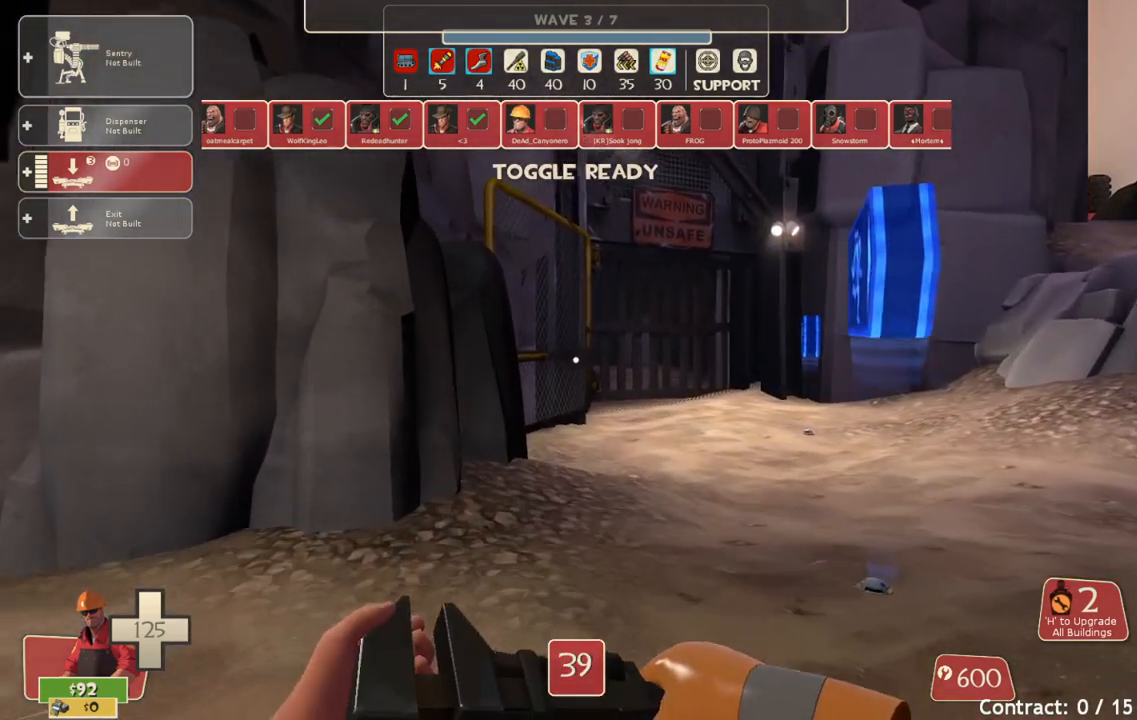
{"buttons": [], "left_stick": "up-right", "right_stick": "center", "events": []}
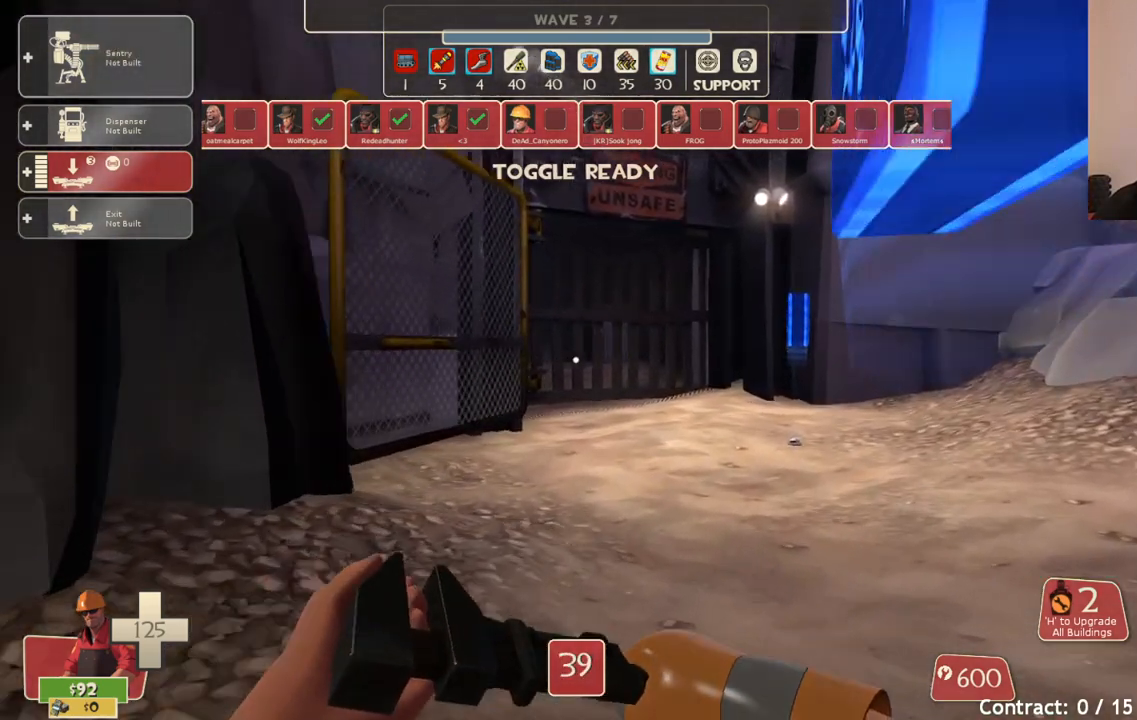
{"buttons": [], "left_stick": "right", "right_stick": "right", "events": [[100, "left_stick", "right"], [133, "right_stick", "right"], [333, "right_stick", "center"], [483, "right_stick", "right"]]}
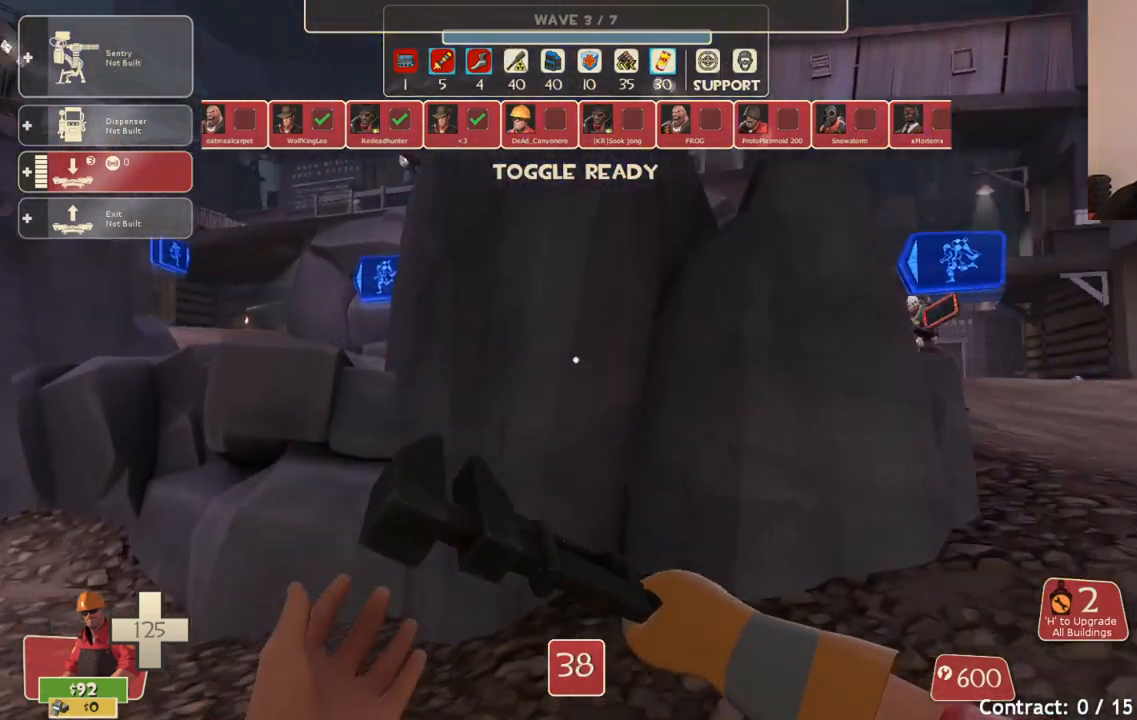
{"buttons": [], "left_stick": "up-right", "right_stick": "left", "events": [[117, "left_stick", "up-right"], [150, "right_stick", "center"], [467, "right_stick", "left"]]}
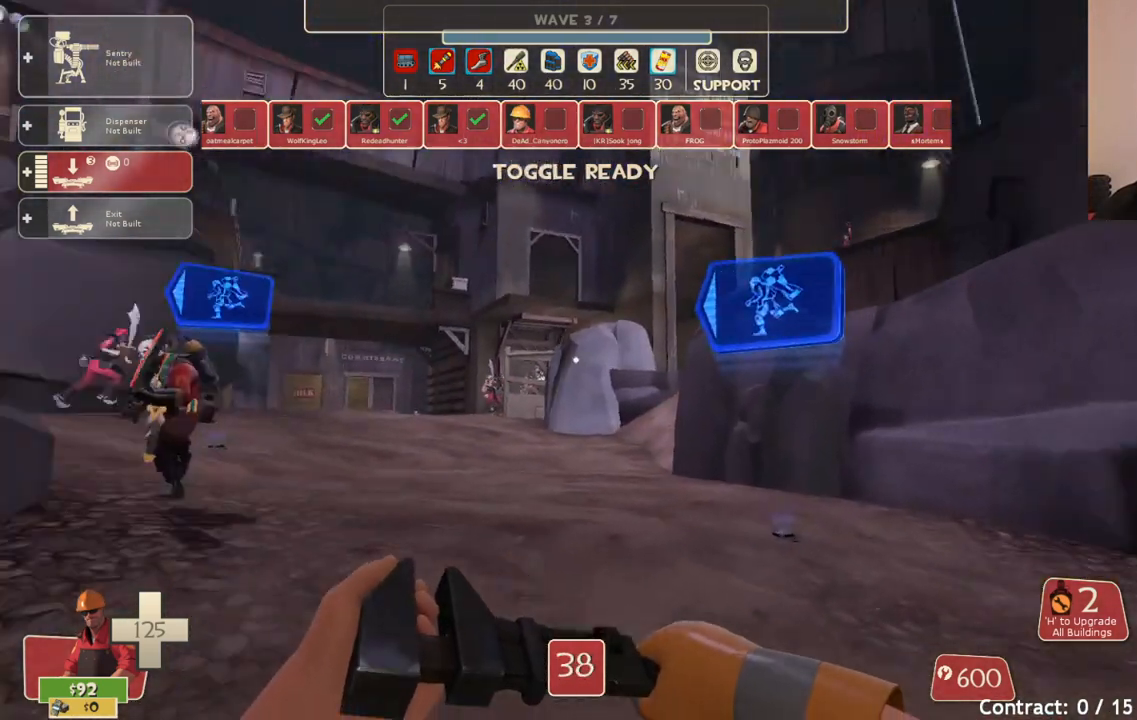
{"buttons": [], "left_stick": "center", "right_stick": "center", "events": [[183, "left_stick", "center"], [233, "right_stick", "center"], [300, "DPAD_LEFT", "down"], [383, "DPAD_LEFT", "up"]]}
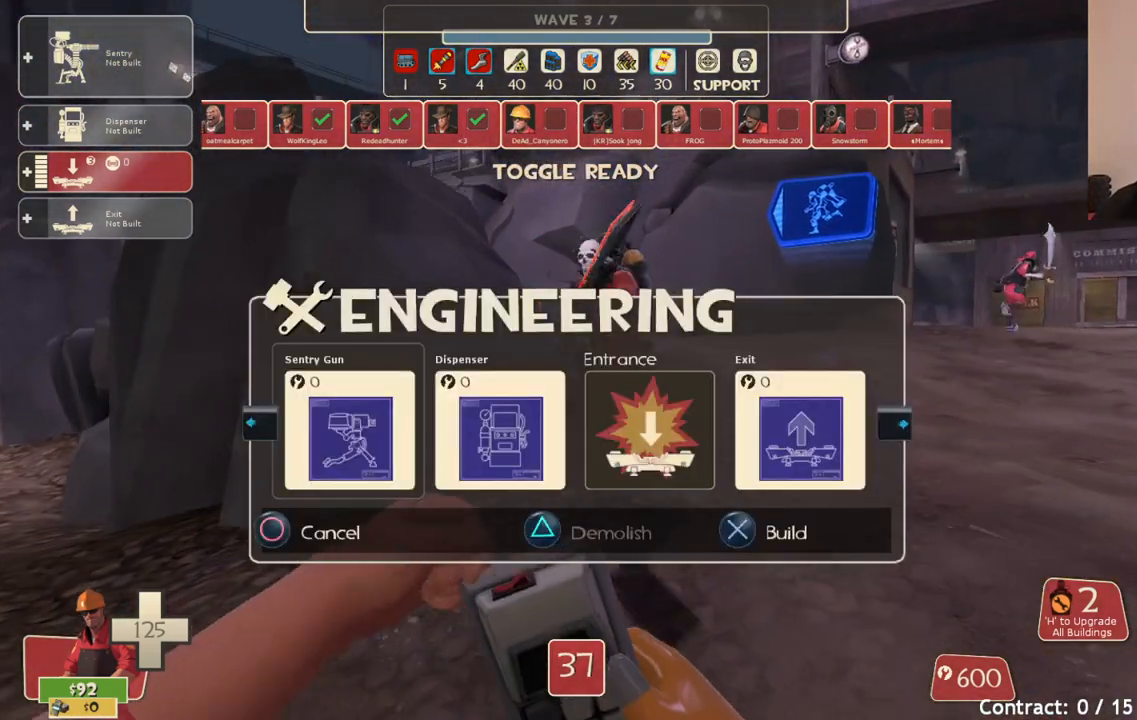
{"buttons": [], "left_stick": "up-right", "right_stick": "center", "events": [[350, "R2", "down"], [467, "left_stick", "up-right"], [483, "R2", "up"]]}
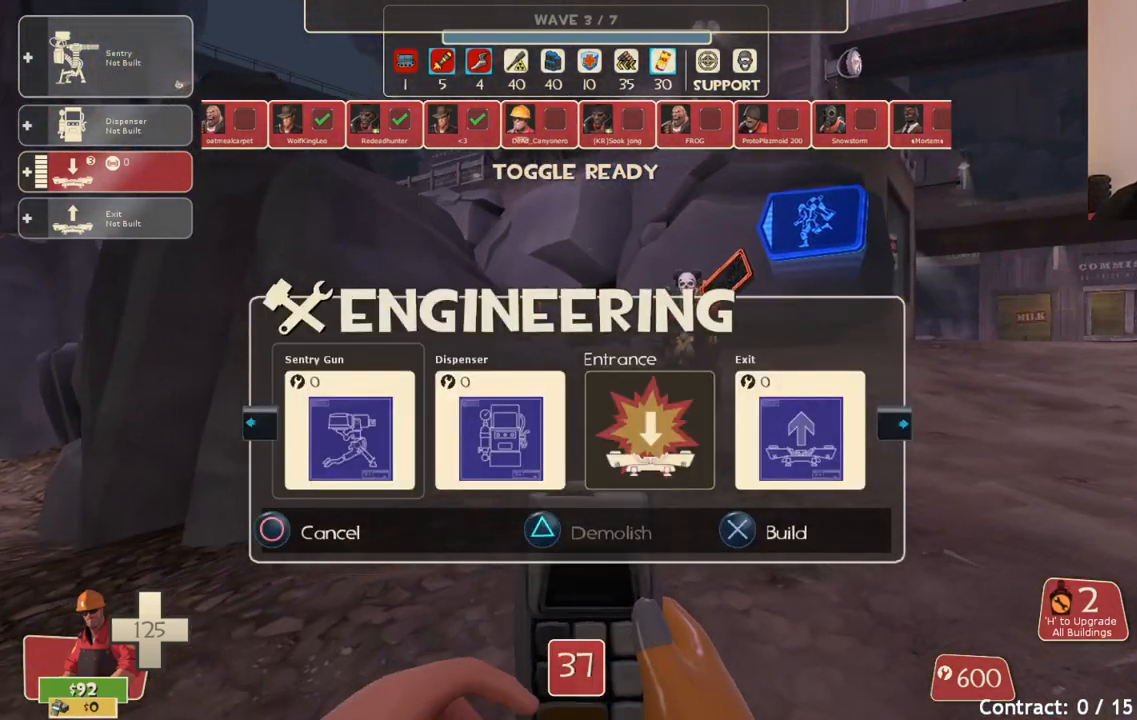
{"buttons": [], "left_stick": "right", "right_stick": "left", "events": [[433, "right_stick", "left"], [483, "left_stick", "right"]]}